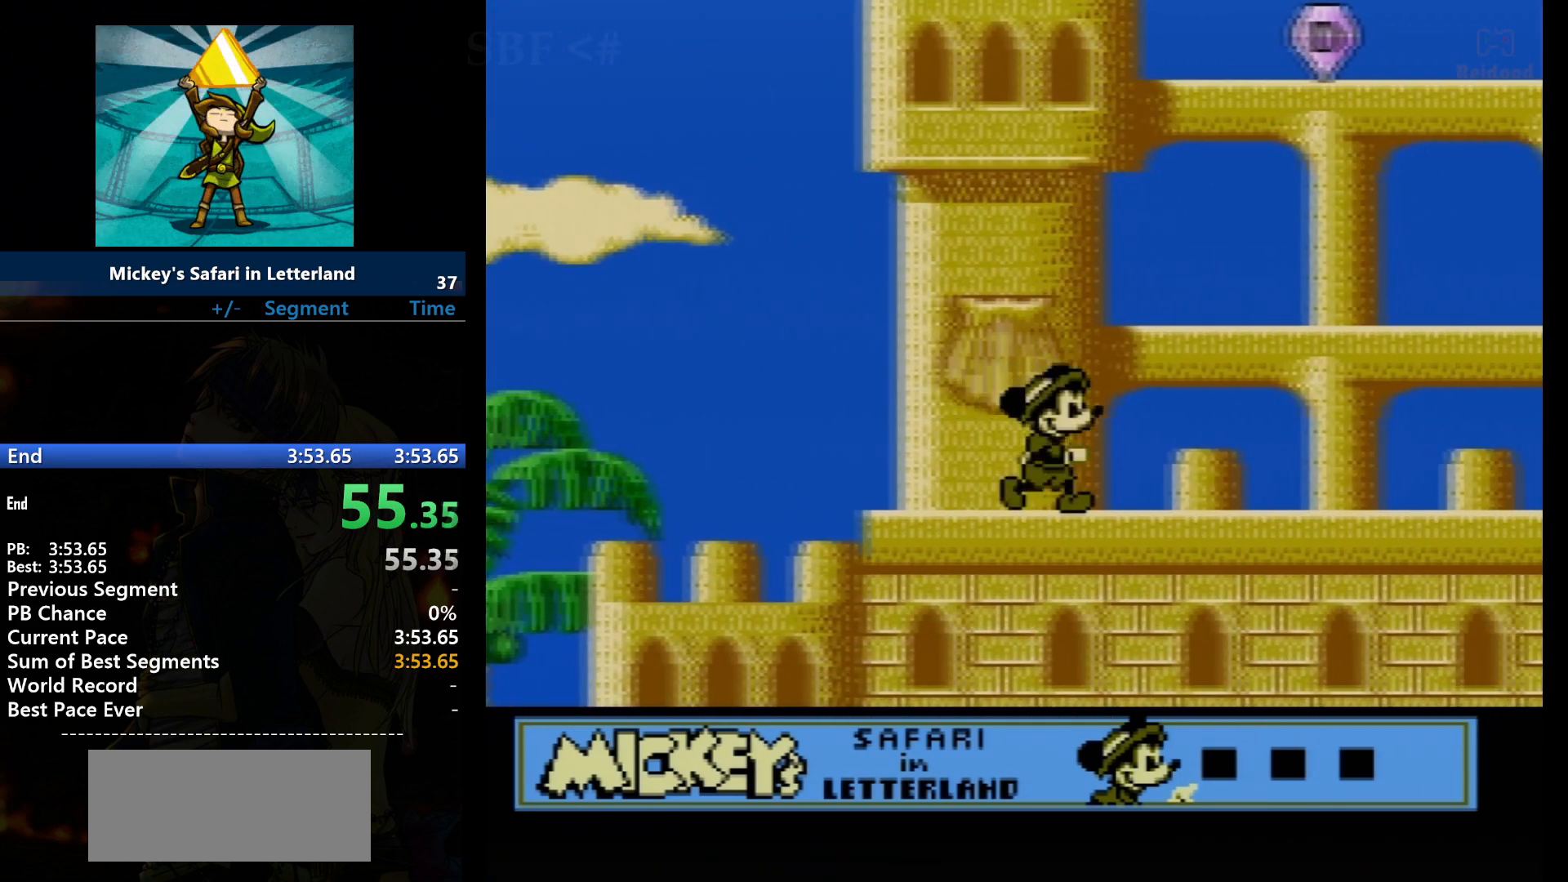
Gameplay with a controller (Nintendo layout); each line is a JSON object with the inputs held at the frame after it. "events" lists button and stick changes between this image and that frame as [ms after this image, input, new state], when the widget could be followed in between. Not read: L3 R3.
{"buttons": ["DPAD_RIGHT"], "events": []}
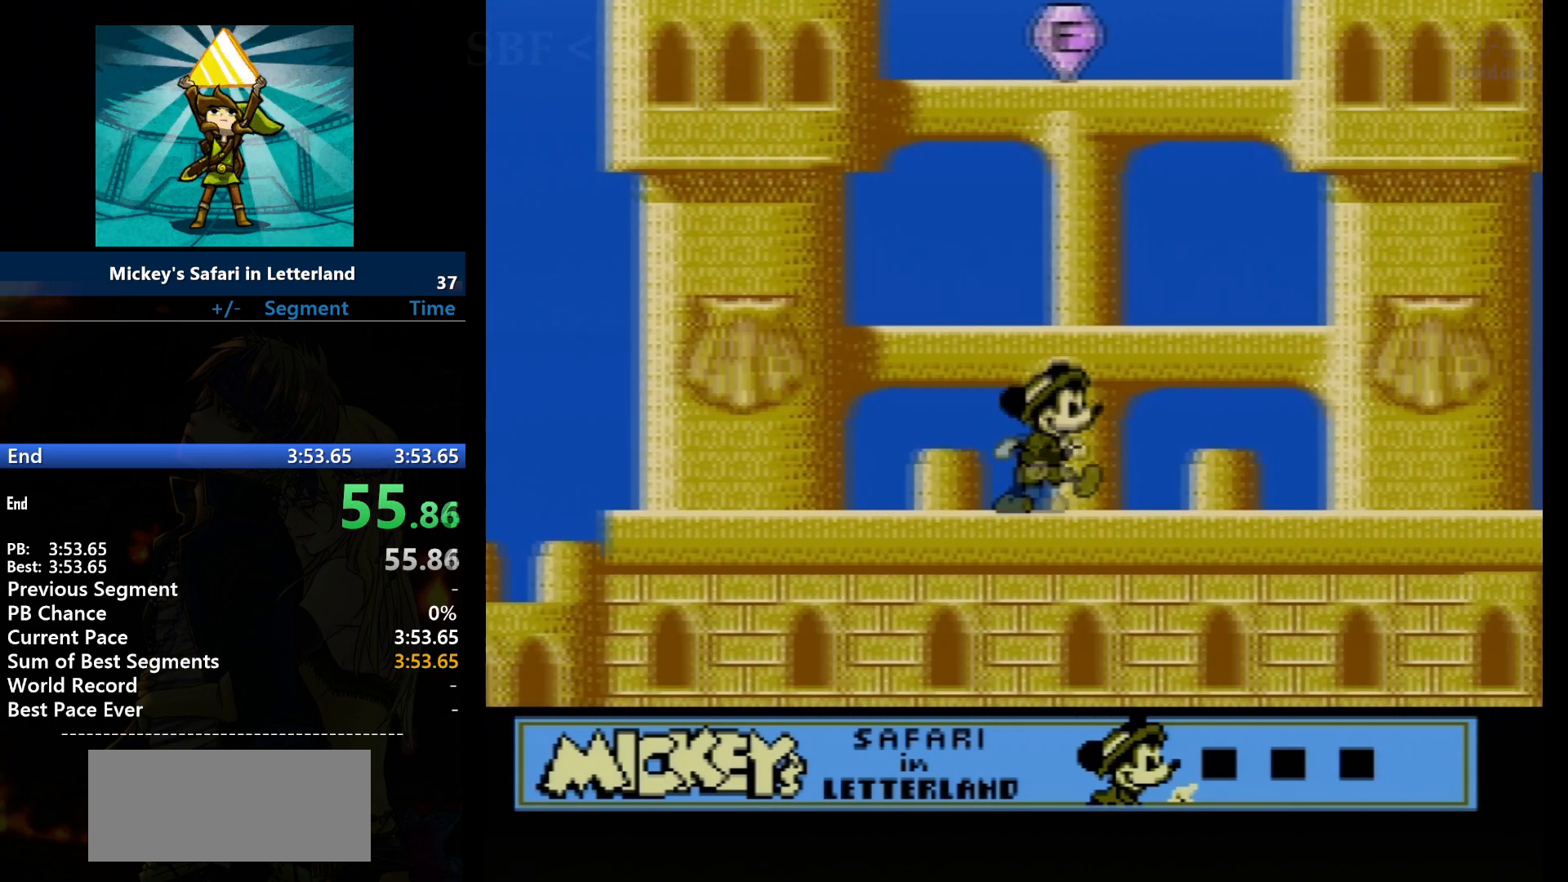
{"buttons": ["DPAD_RIGHT"], "events": []}
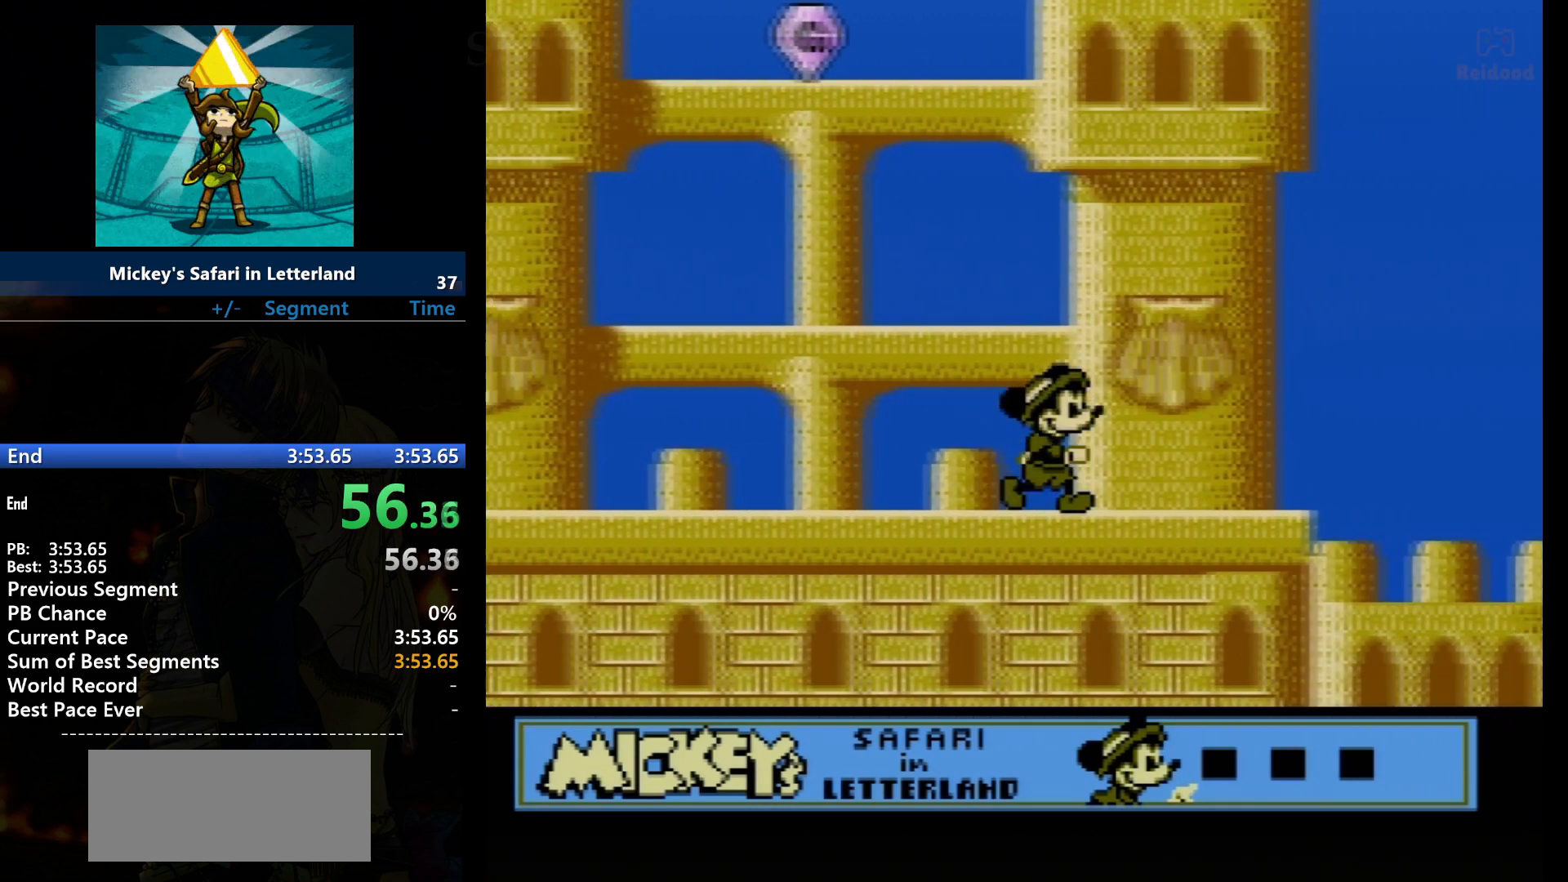
{"buttons": ["DPAD_RIGHT"], "events": []}
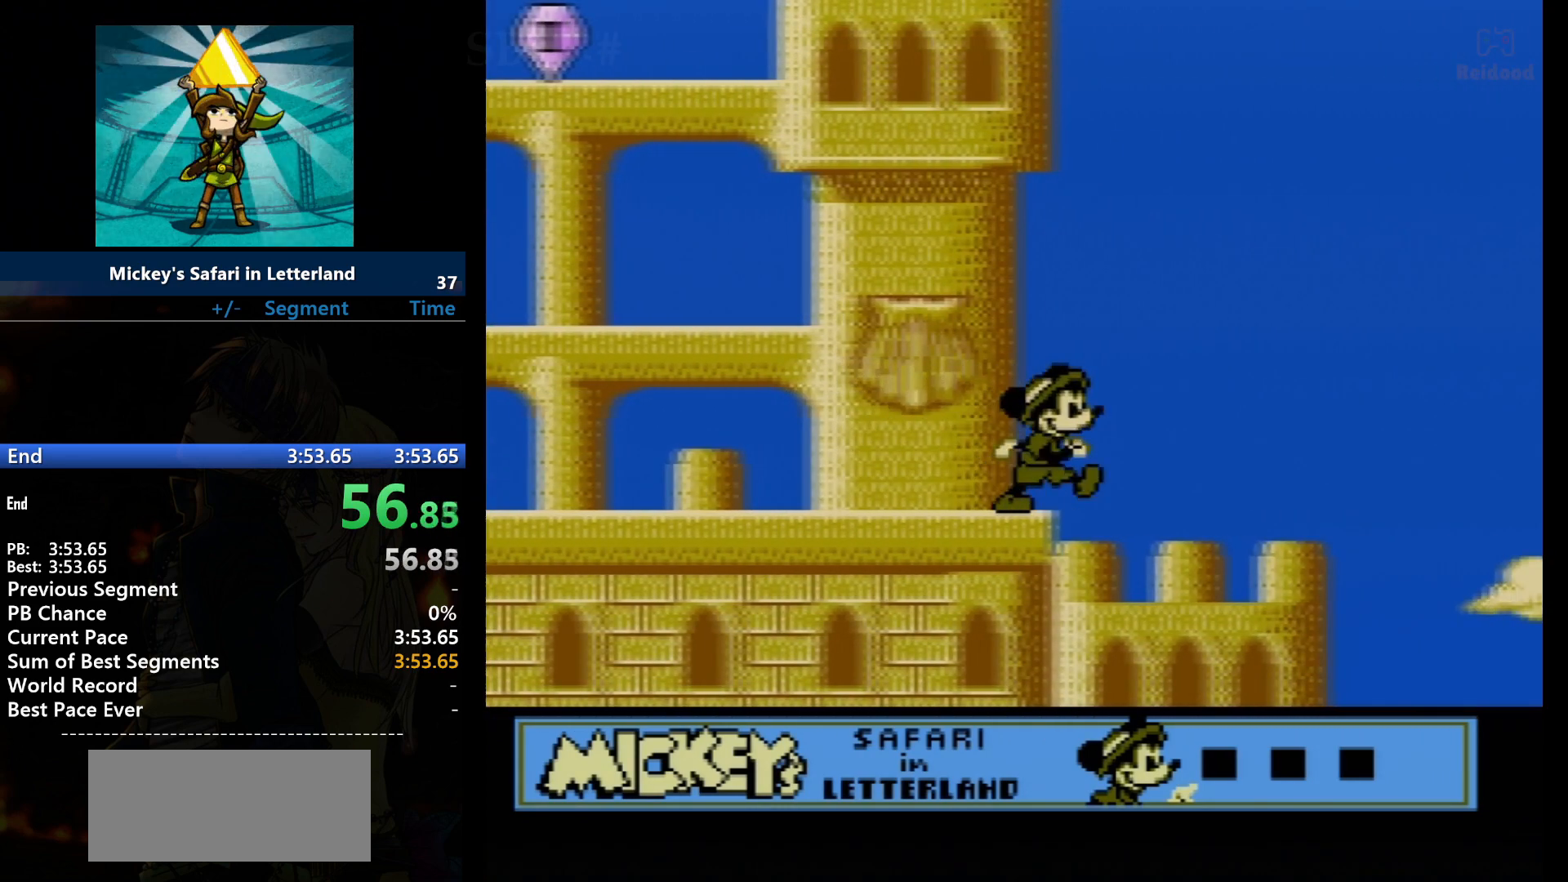
{"buttons": ["DPAD_RIGHT"], "events": []}
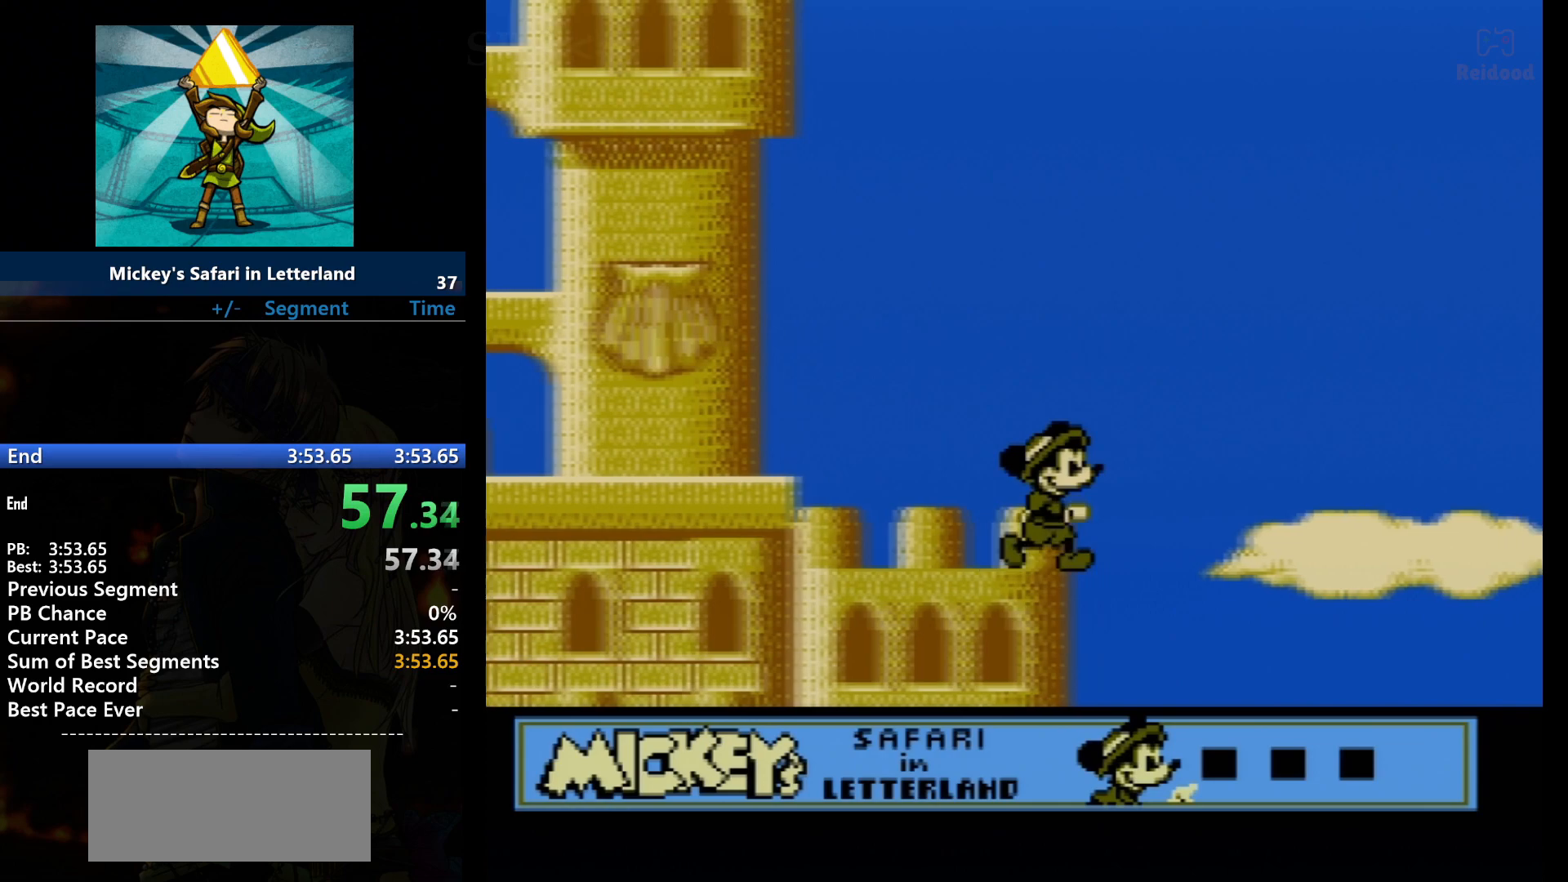
{"buttons": ["A", "DPAD_DOWN", "DPAD_RIGHT"], "events": [[467, "A", "down"], [467, "DPAD_DOWN", "down"]]}
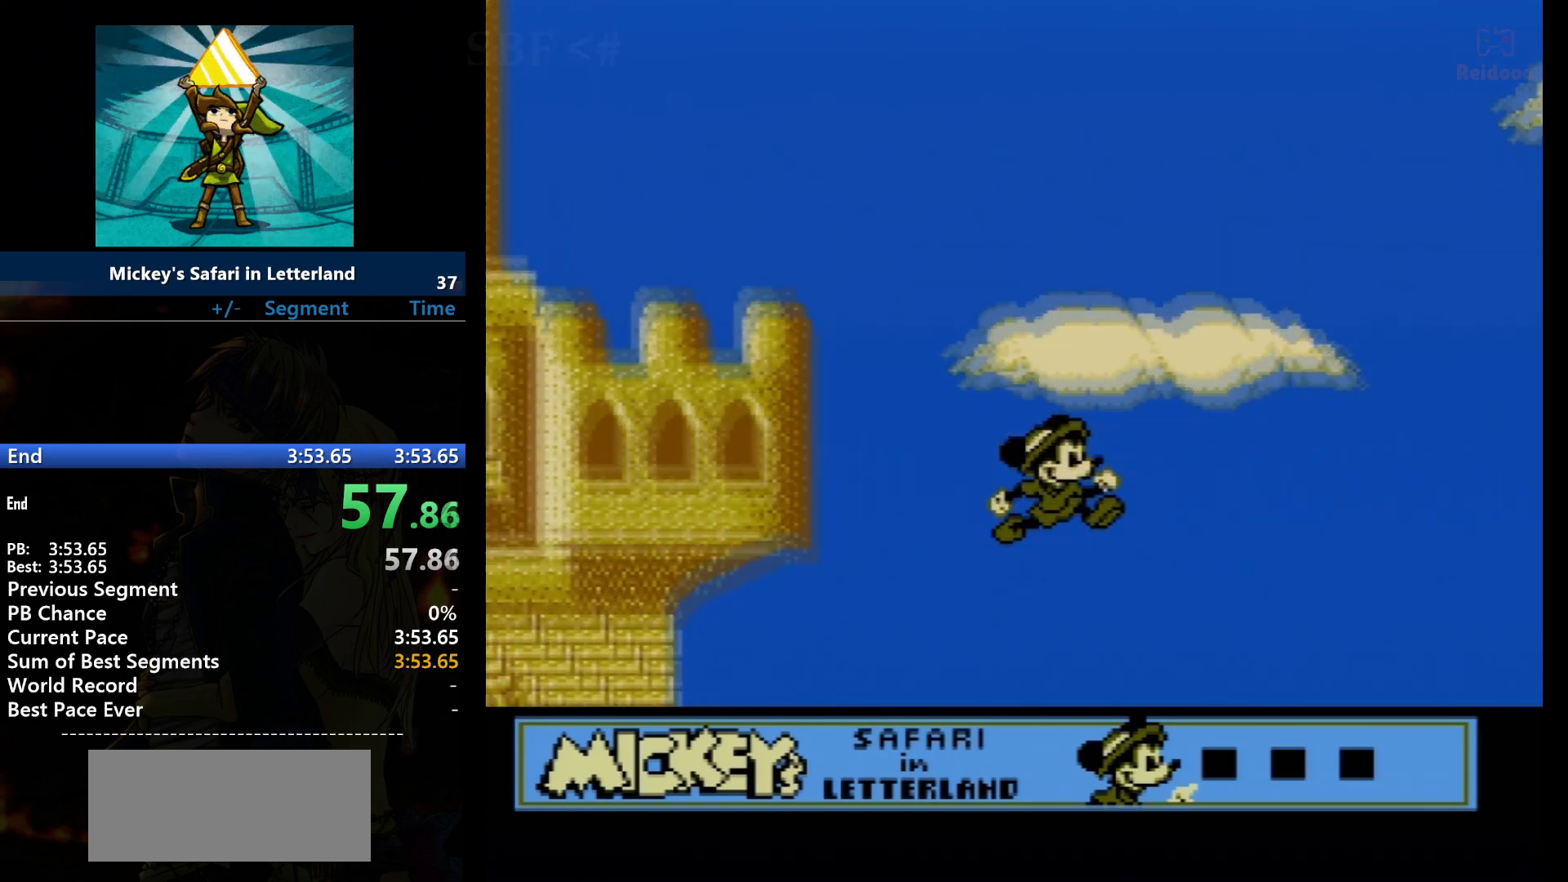
{"buttons": ["A", "DPAD_DOWN", "DPAD_RIGHT"], "events": []}
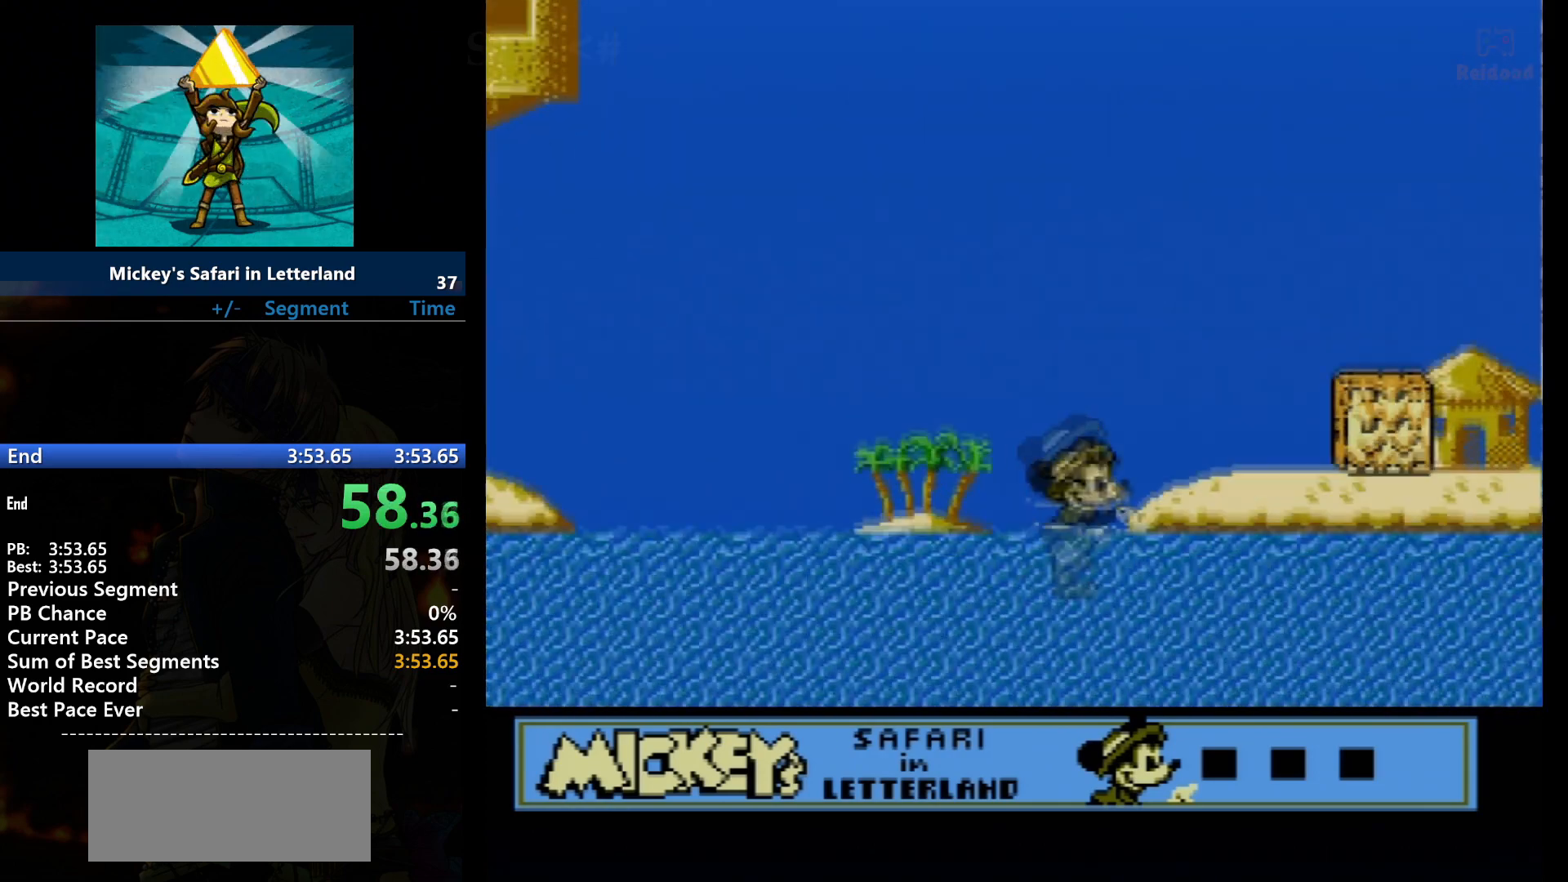
{"buttons": ["DPAD_RIGHT"], "events": [[300, "A", "up"], [300, "DPAD_DOWN", "up"]]}
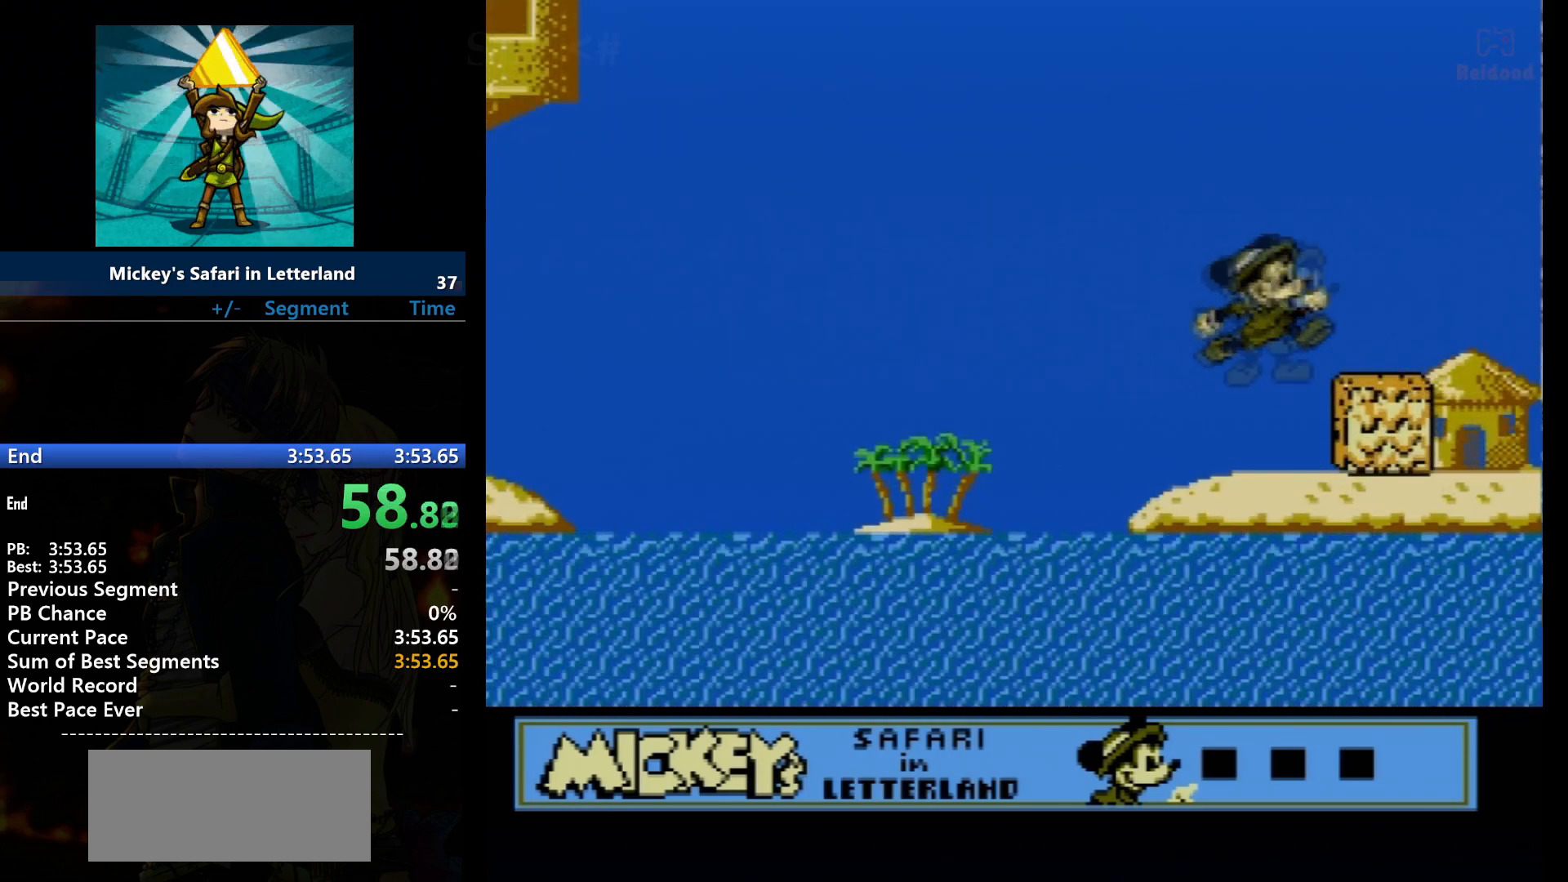
{"buttons": [], "events": [[134, "DPAD_RIGHT", "up"], [167, "B", "down"], [267, "DPAD_LEFT", "down"], [300, "B", "up"], [334, "B", "down"], [434, "B", "up"], [467, "DPAD_LEFT", "up"]]}
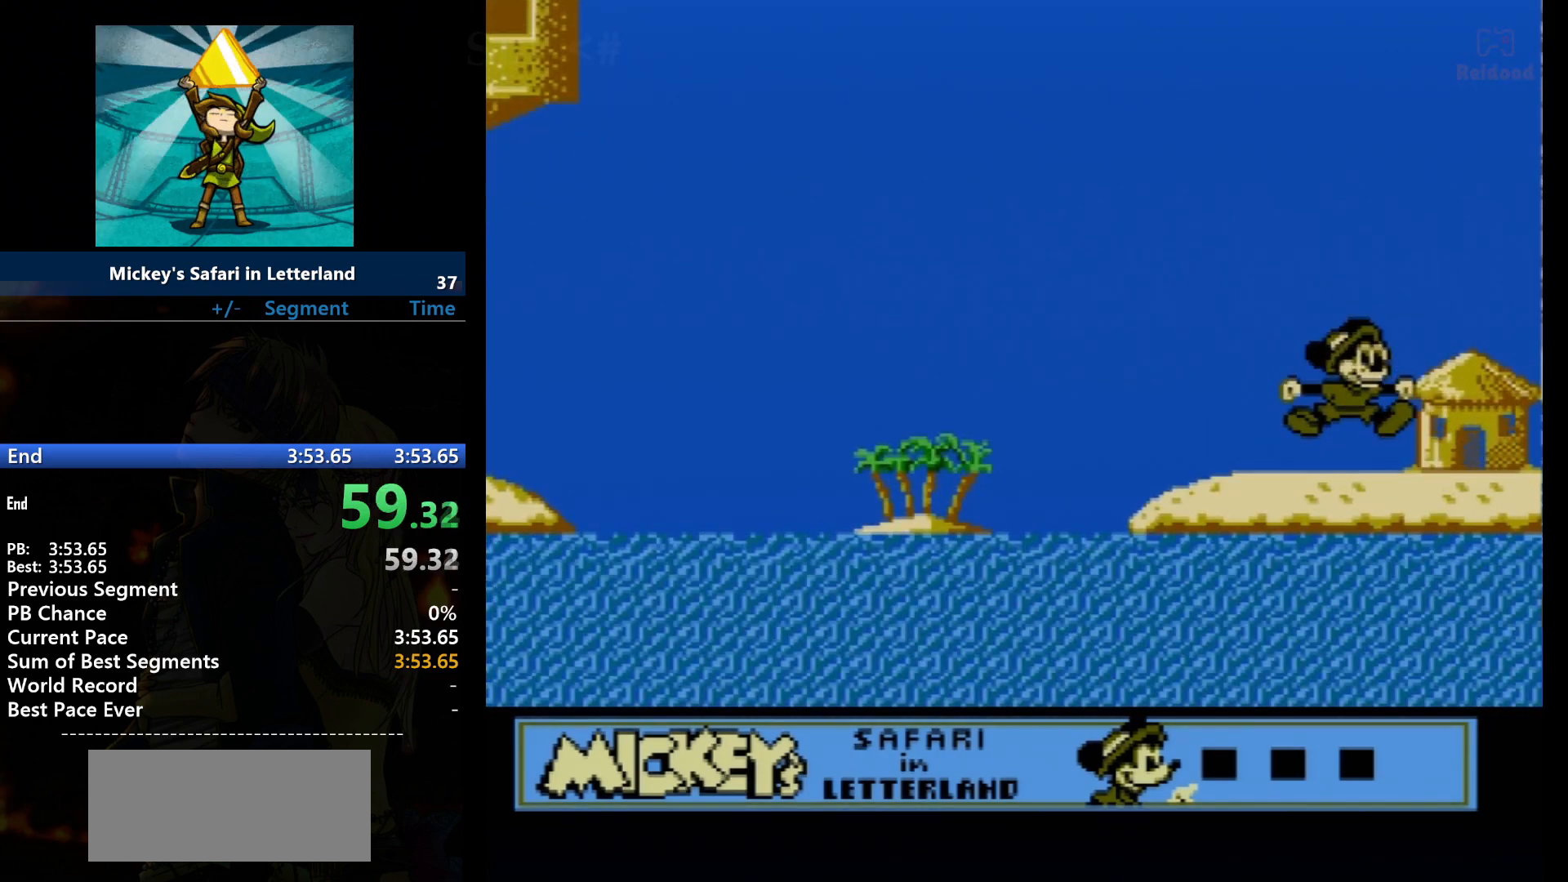
{"buttons": [], "events": []}
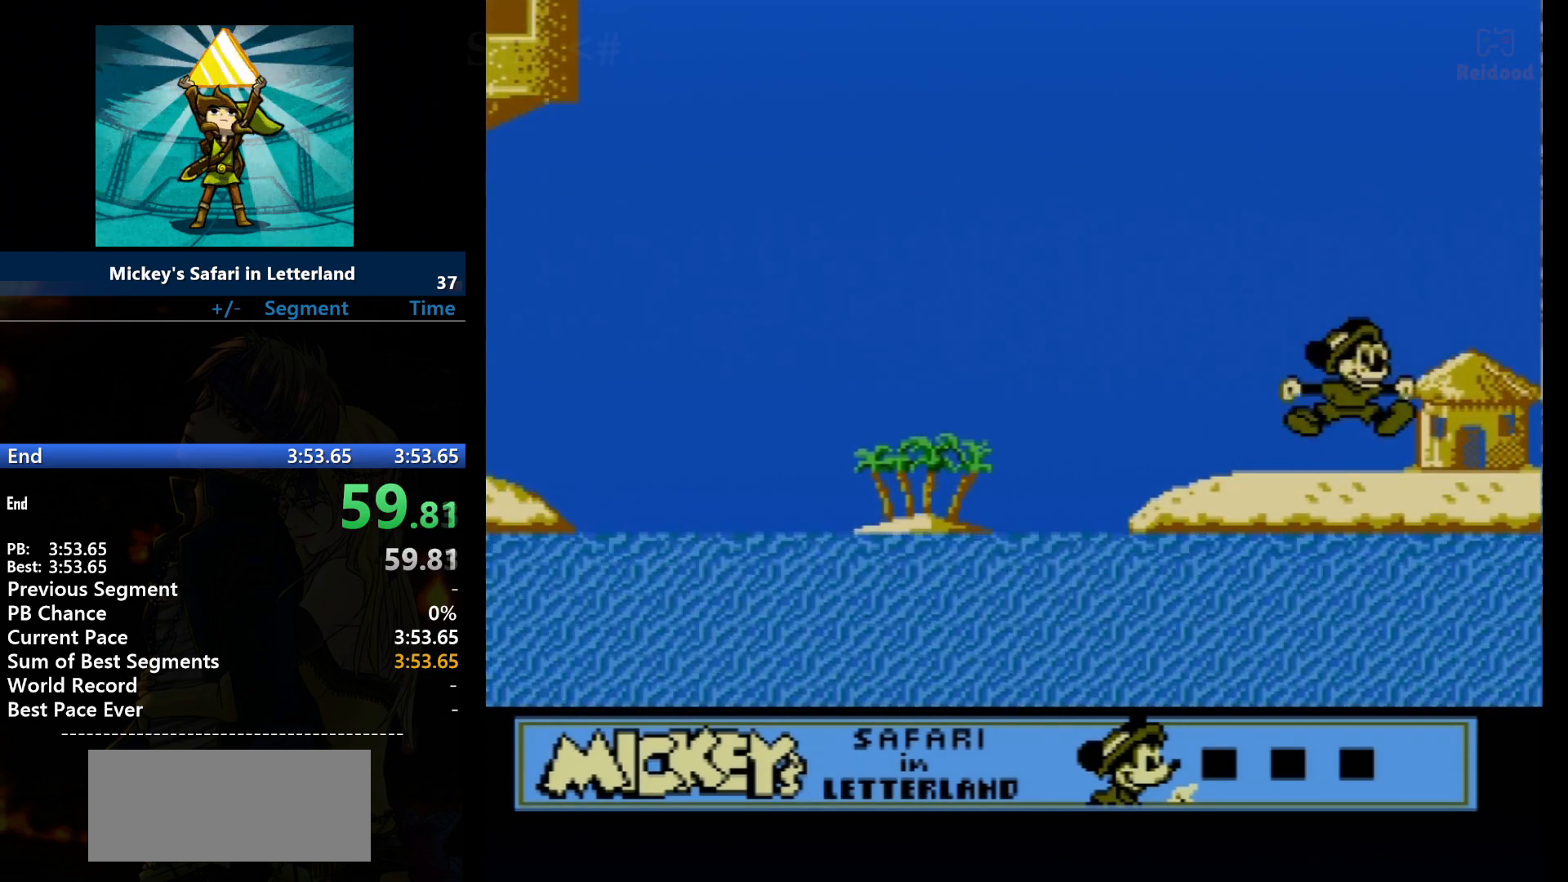
{"buttons": [], "events": []}
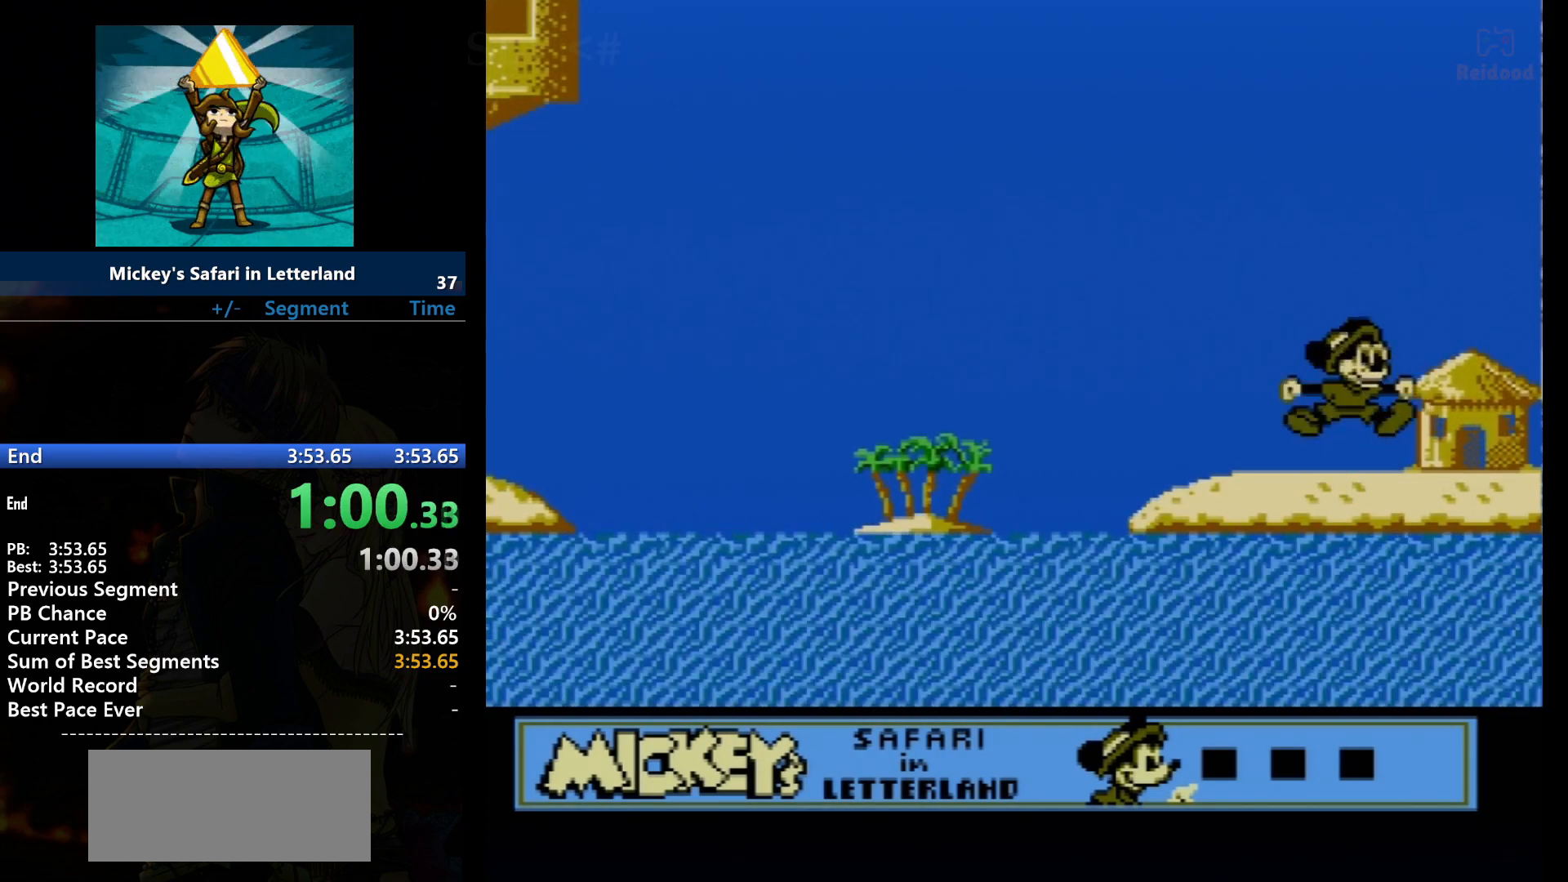
{"buttons": [], "events": []}
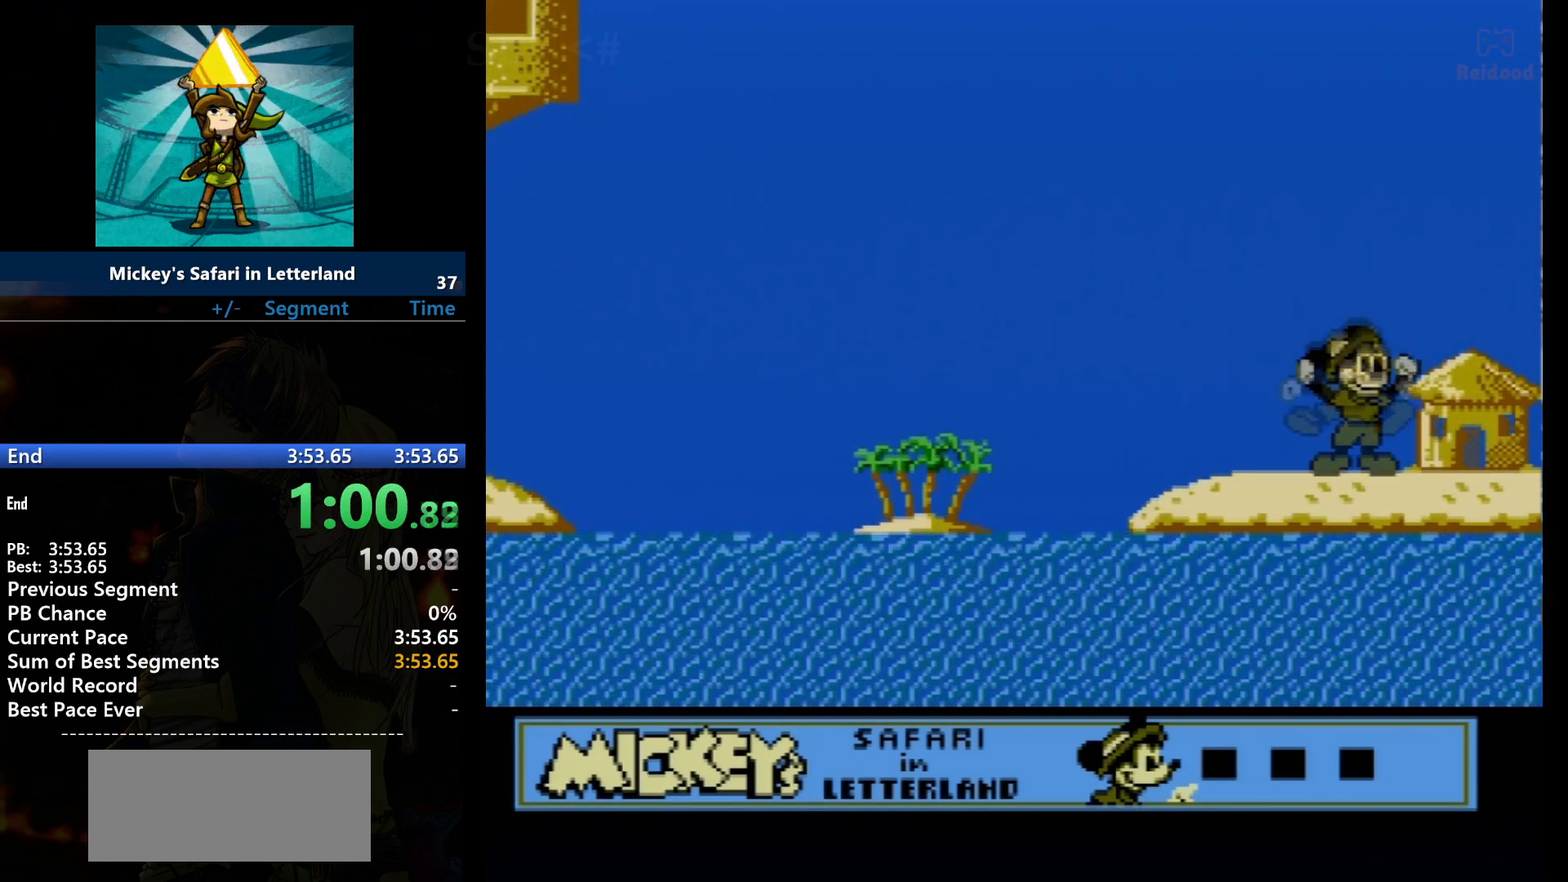
{"buttons": [], "events": []}
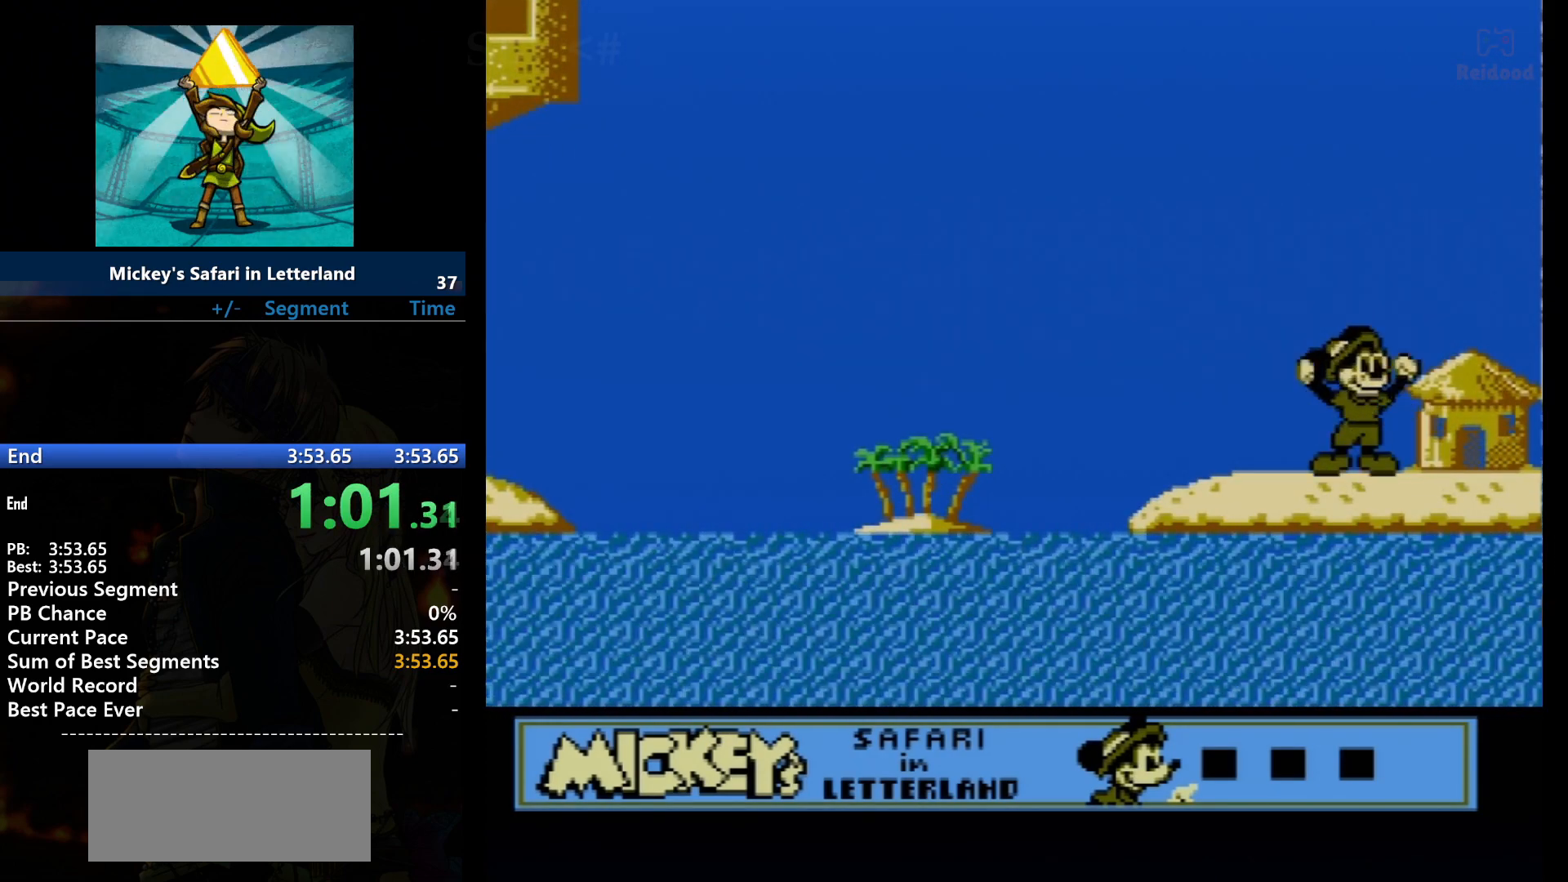
{"buttons": [], "events": []}
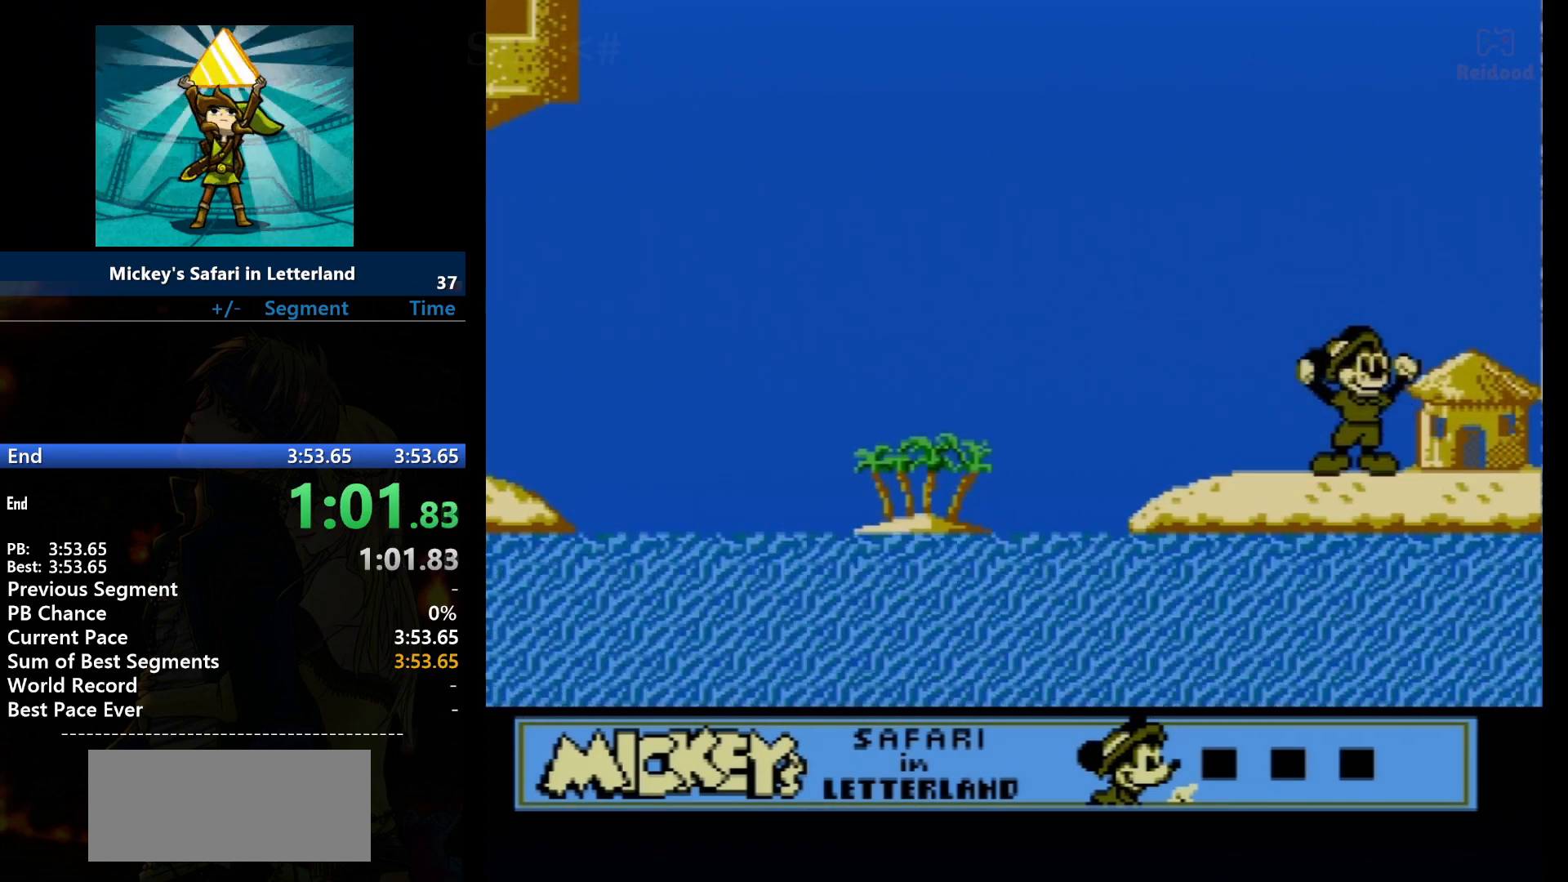
{"buttons": [], "events": []}
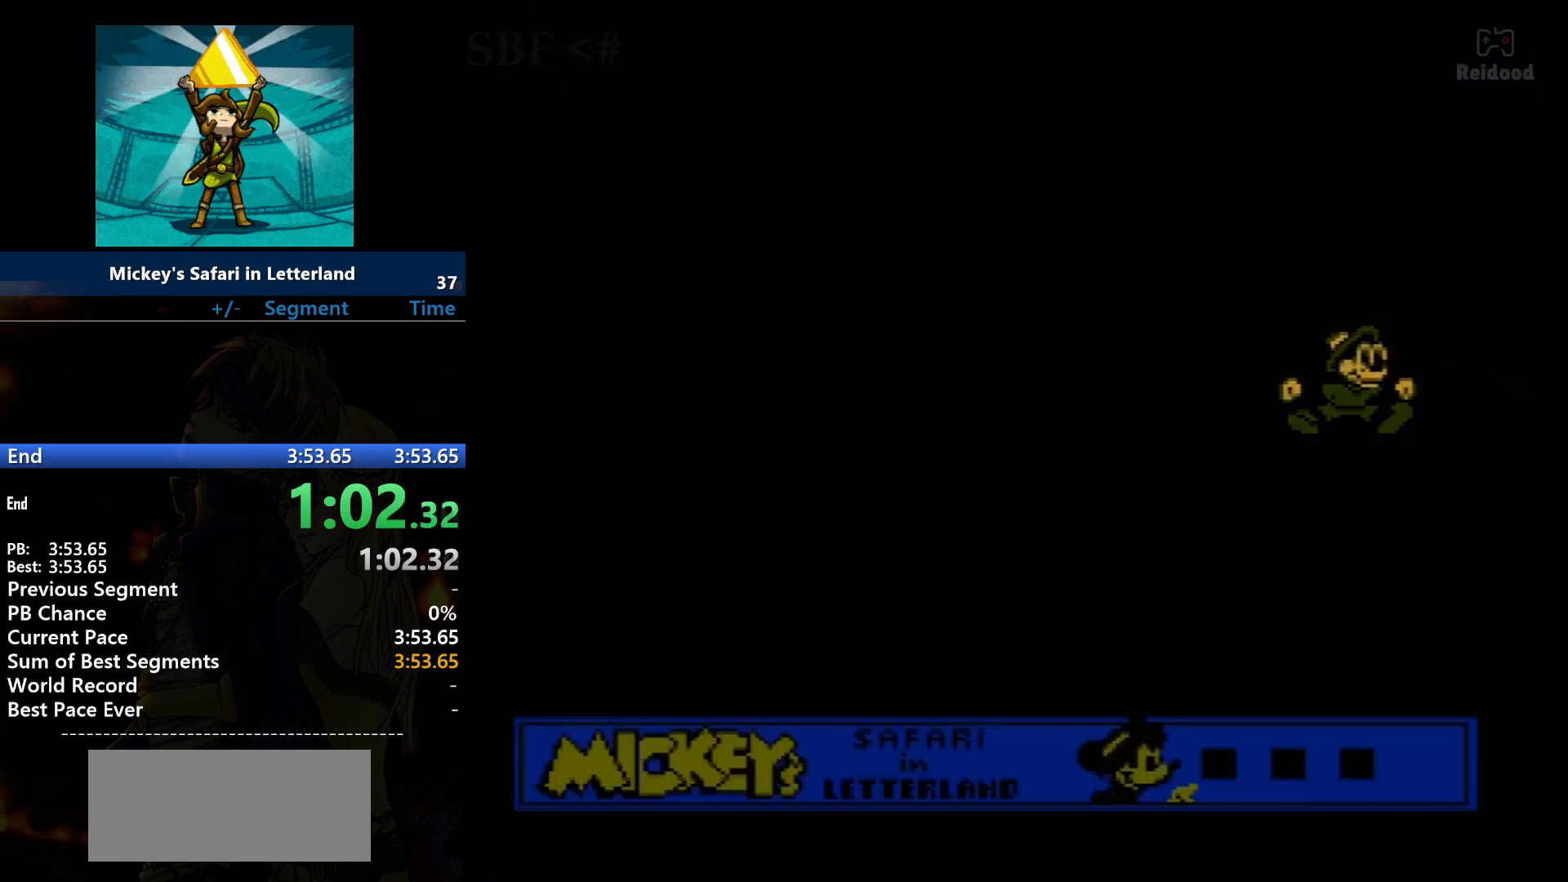
{"buttons": [], "events": []}
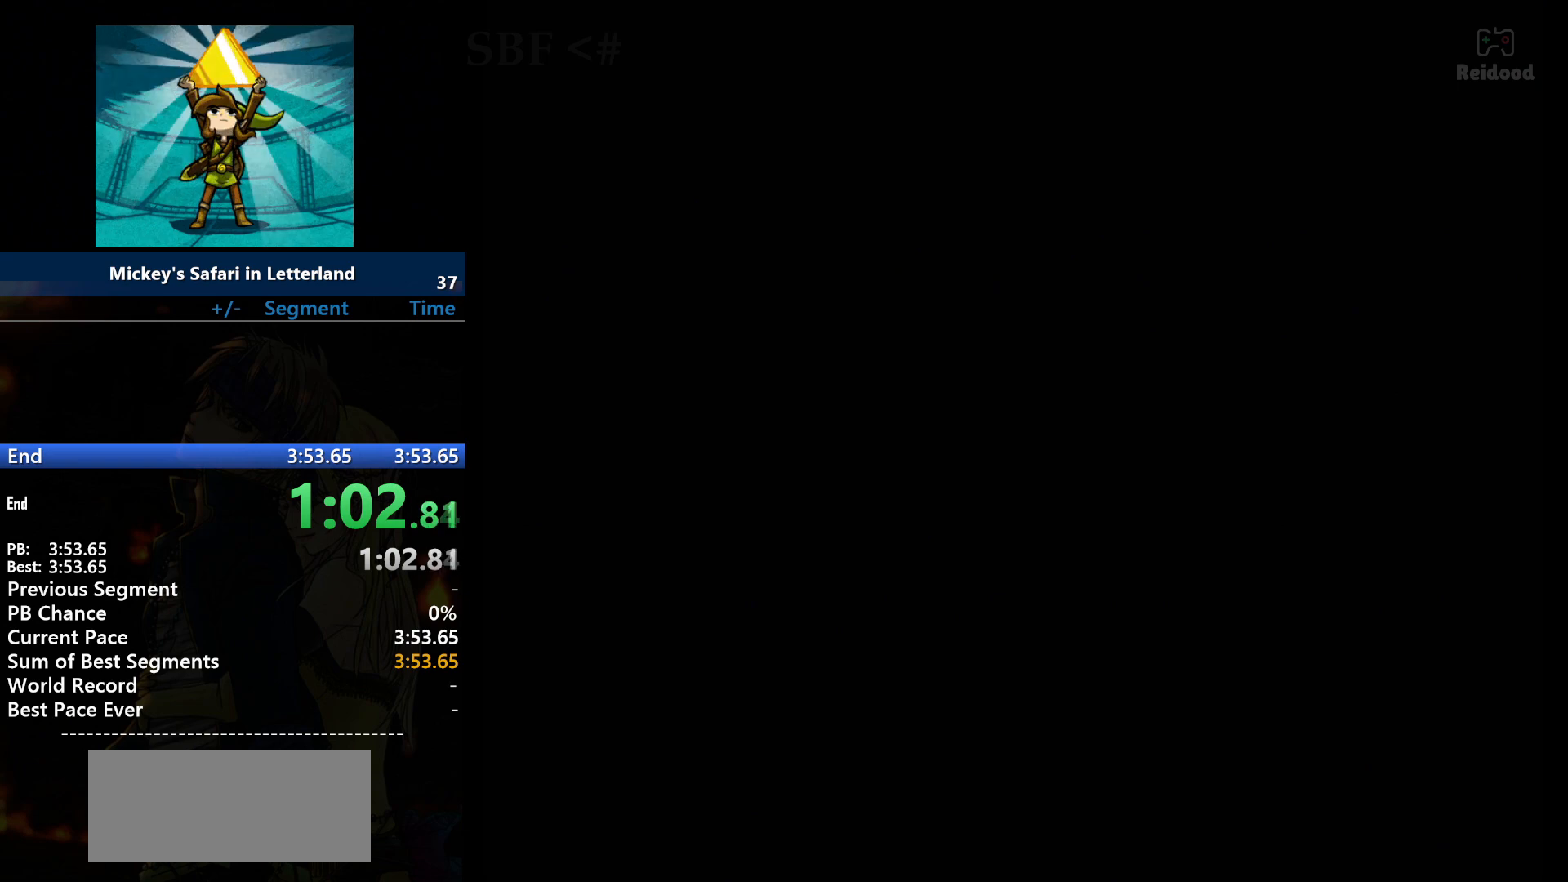
{"buttons": [], "events": [[401, "A", "down"], [501, "A", "up"]]}
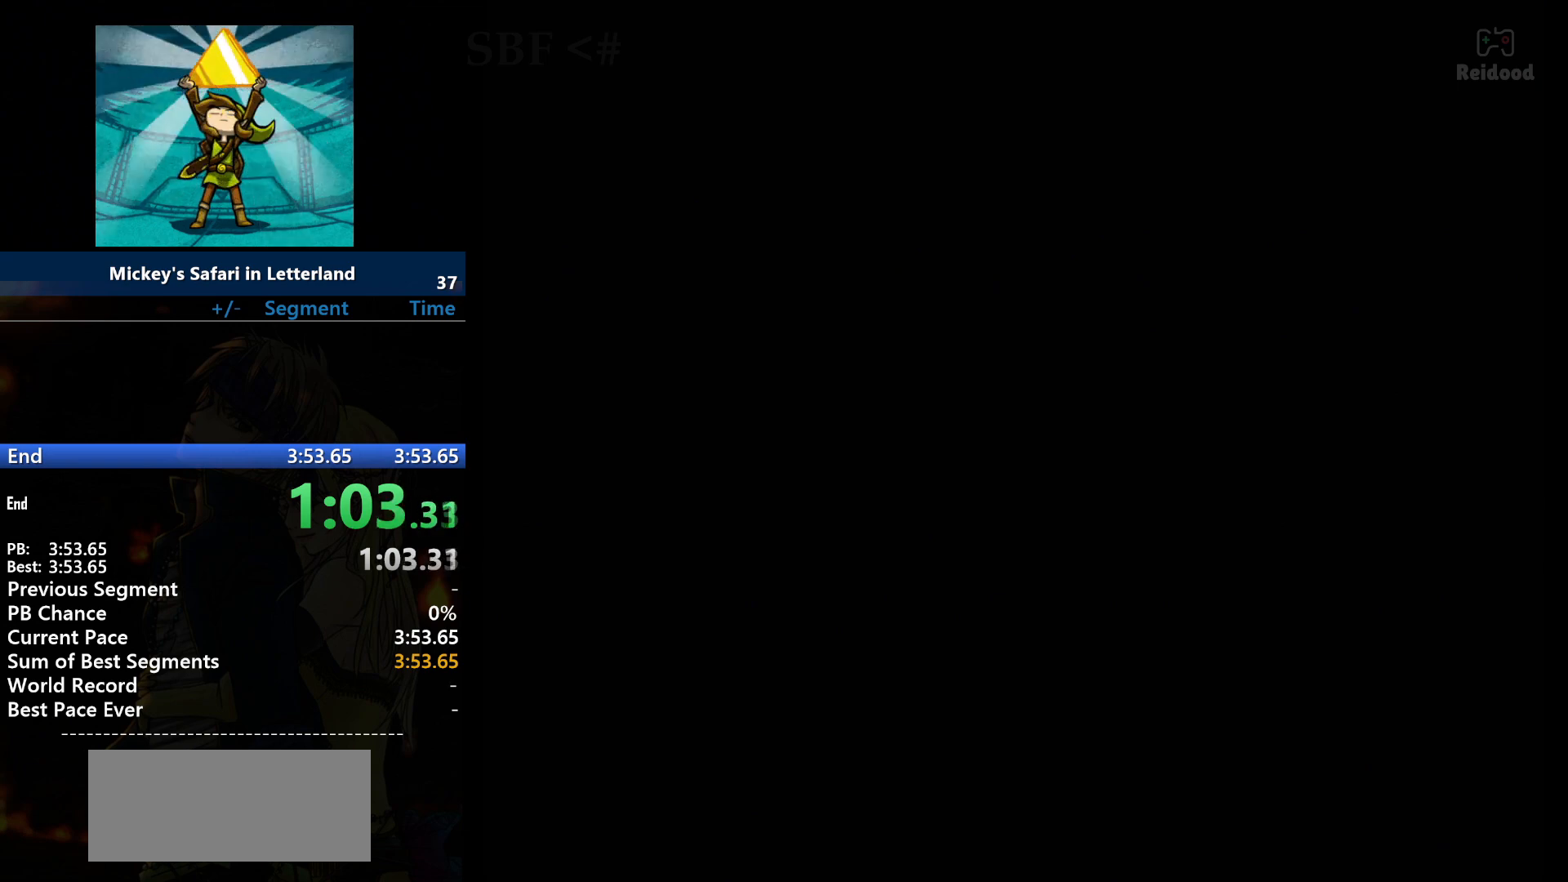
{"buttons": [], "events": []}
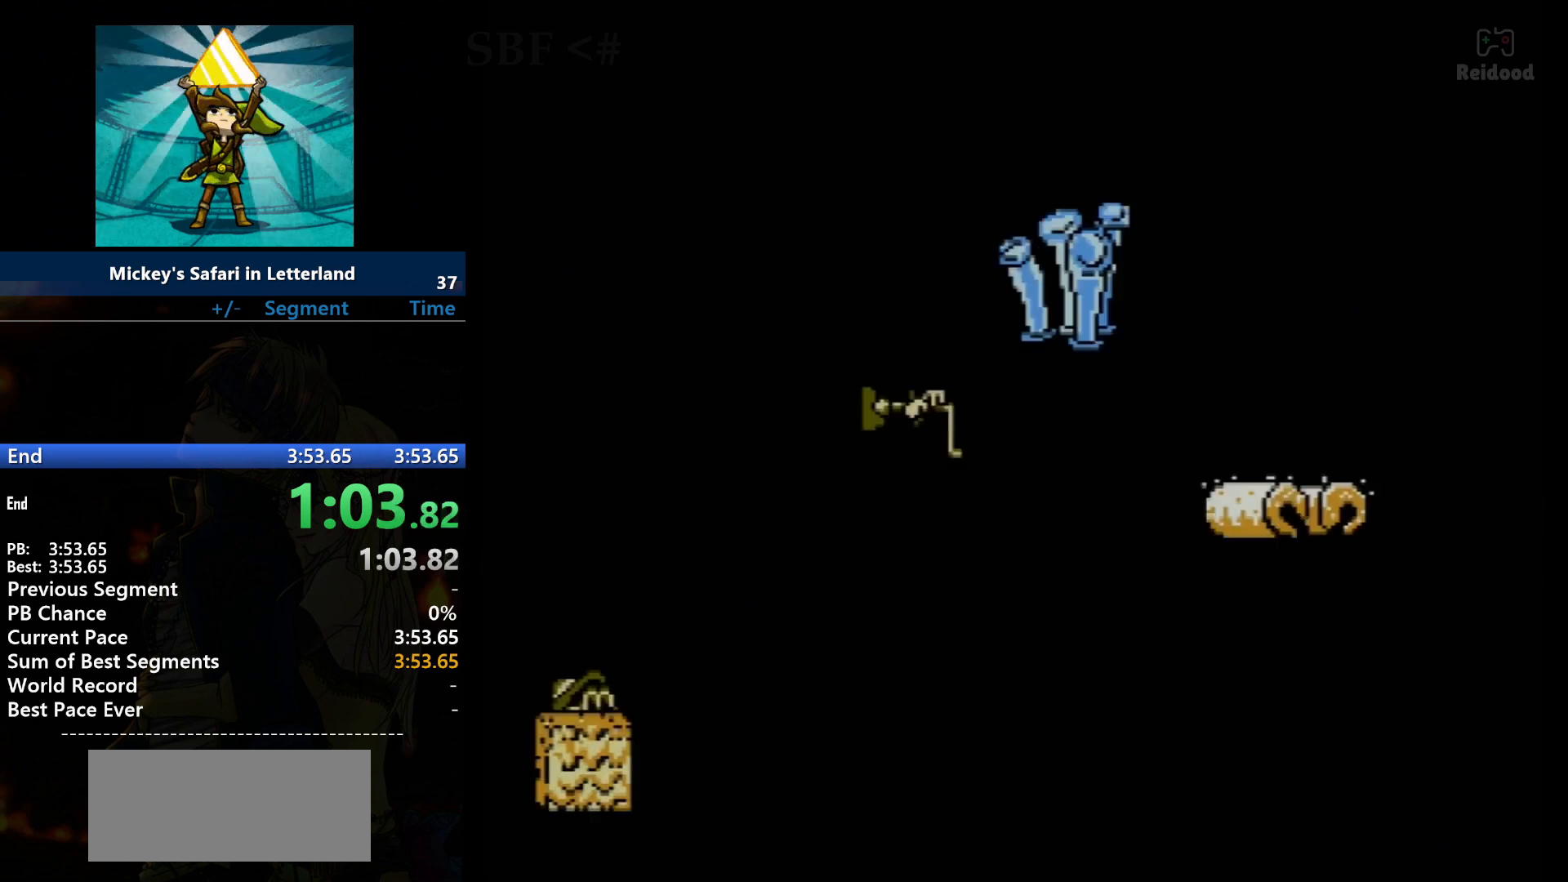
{"buttons": [], "events": [[134, "A", "down"], [234, "A", "up"], [401, "A", "down"], [501, "A", "up"]]}
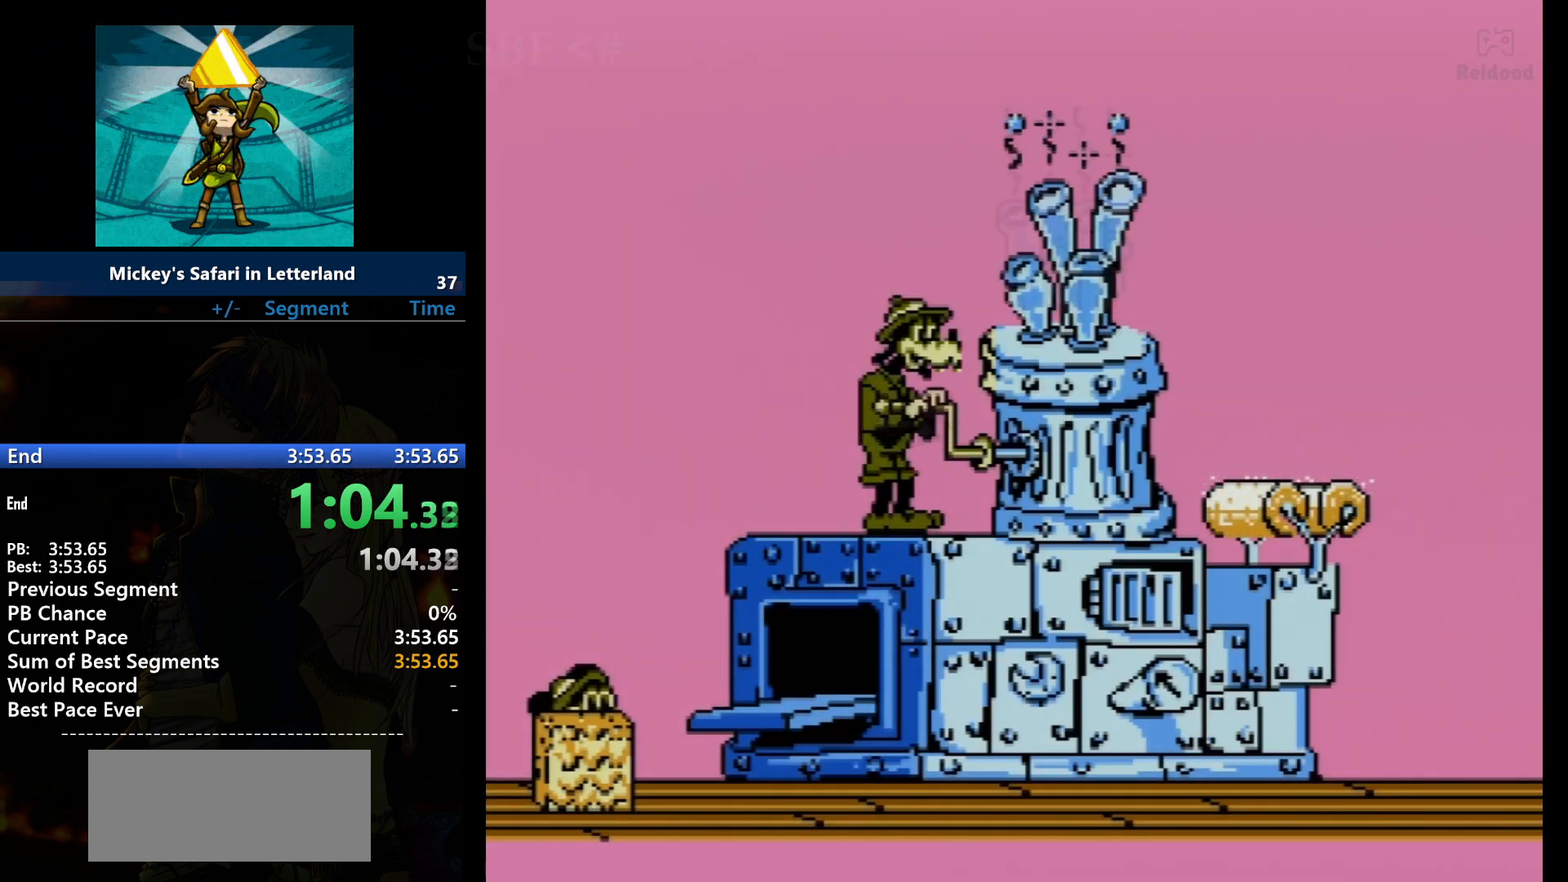
{"buttons": [], "events": [[100, "A", "down"], [200, "A", "up"], [233, "A", "down"], [333, "A", "up"], [400, "A", "down"], [467, "A", "up"]]}
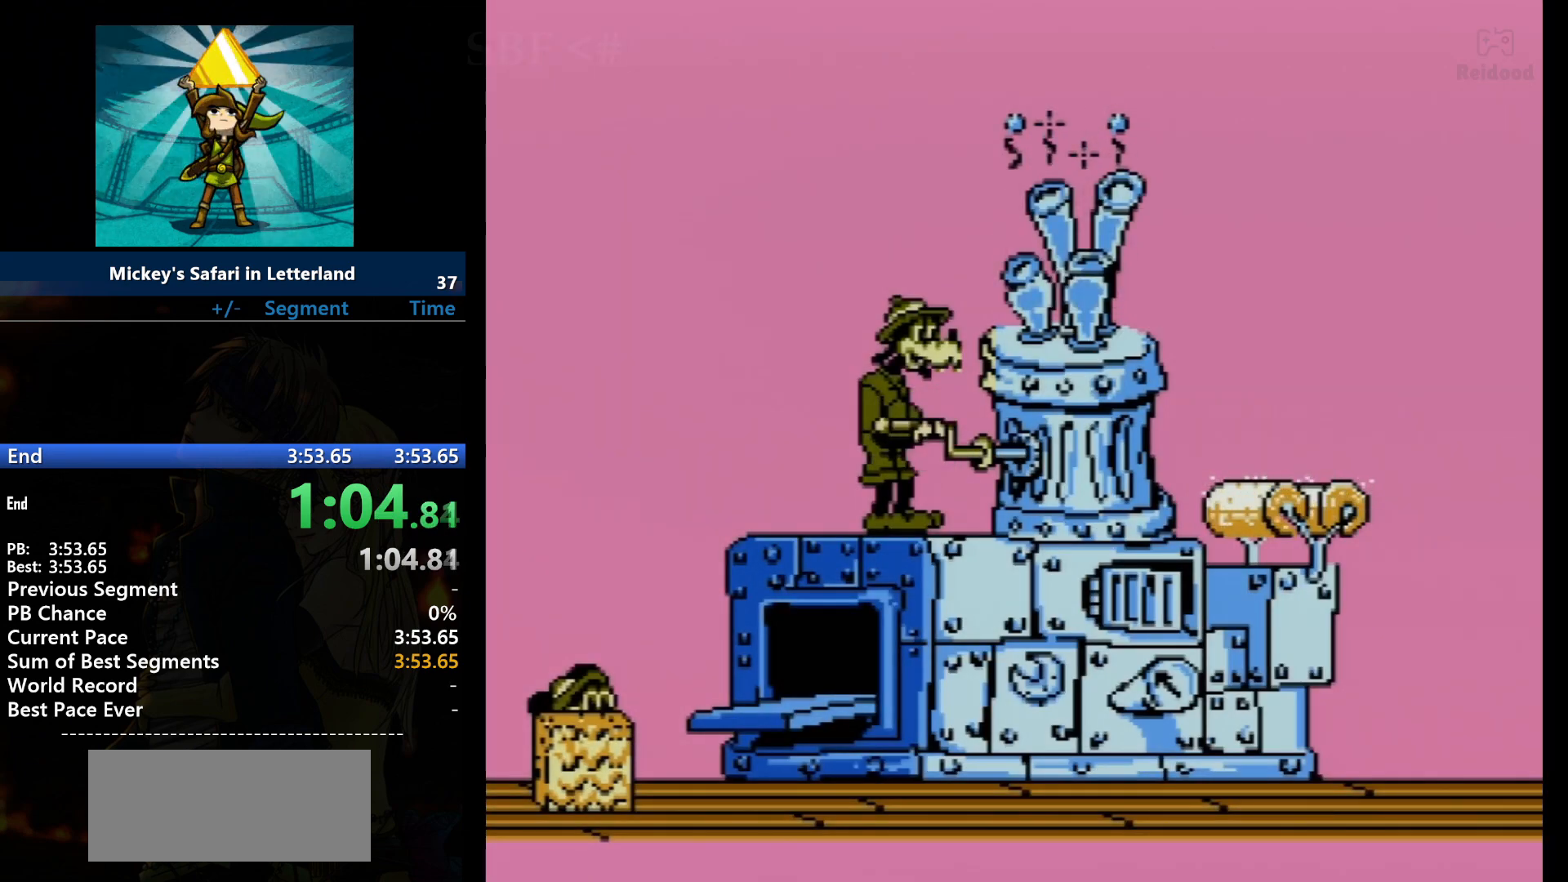
{"buttons": [], "events": [[34, "A", "down"], [167, "A", "up"], [200, "A", "down"], [300, "A", "up"], [334, "A", "down"], [467, "A", "up"]]}
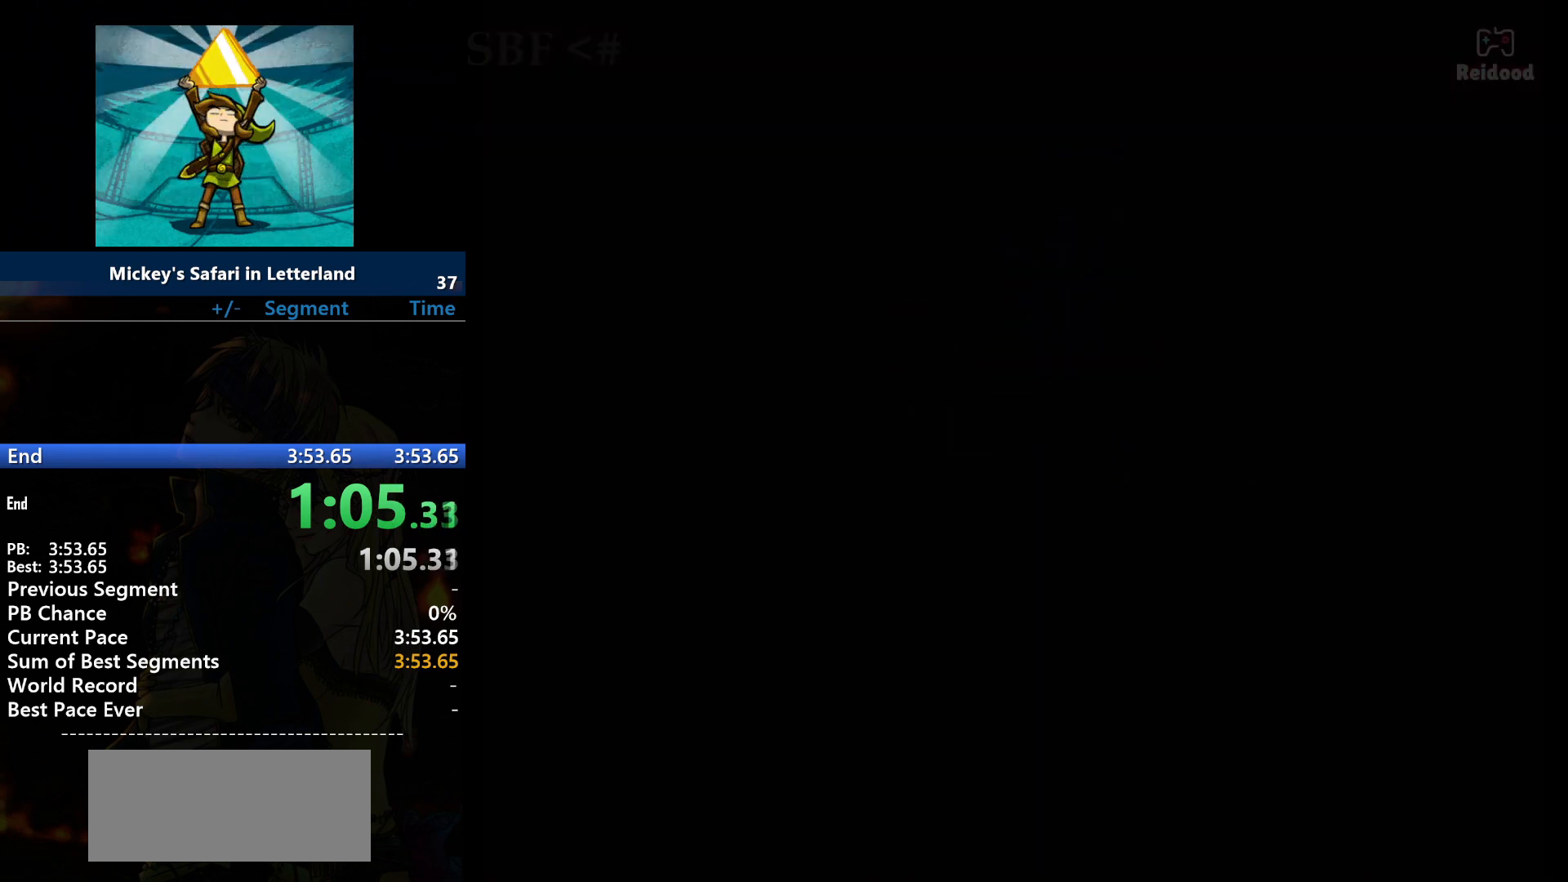
{"buttons": [], "events": [[133, "A", "down"], [200, "A", "up"]]}